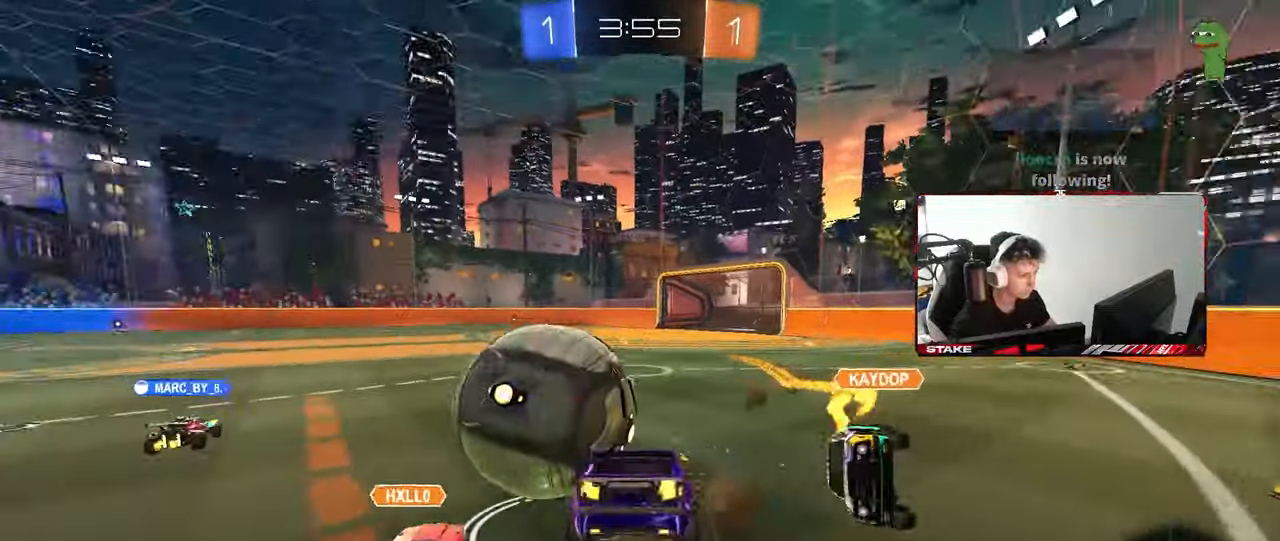
Gameplay with keyboard and mouse; each line is a JSON object with the keys and mouse buttons held at the frame after it. "events" lists presses ("down") and releases ("up") of "1", "2", "3", "4", "5", "a", "alt", "c", "caps_lock", "ctrl", "d", "e", "f", "g", "q", "r", "s", "shift", "space", "t", "v", "w", "x", "z", "mouse_left", "mouse_wheel" and "mouse_right" between this image and that frame as [ms after this image, input, new state], when the widget could be followed in between. "mouse_left", "mouse_wheel", "mouse_right" = the "left", "wheel", "right" buttons of the "mouse" list. No other keys are recorded. "wheel" means that the mouse wheel is clicked or scrolled. "mouse_move" is the direction in which the mouse moves at that frame (one of eight, or "still"), when it could be read. Not read: tab.
{"keys": ["d", "shift"], "mouse": [], "mouse_move": "still", "events": [[33, "mouse_right", "up"], [33, "s", "down"], [83, "w", "up"], [367, "s", "up"]]}
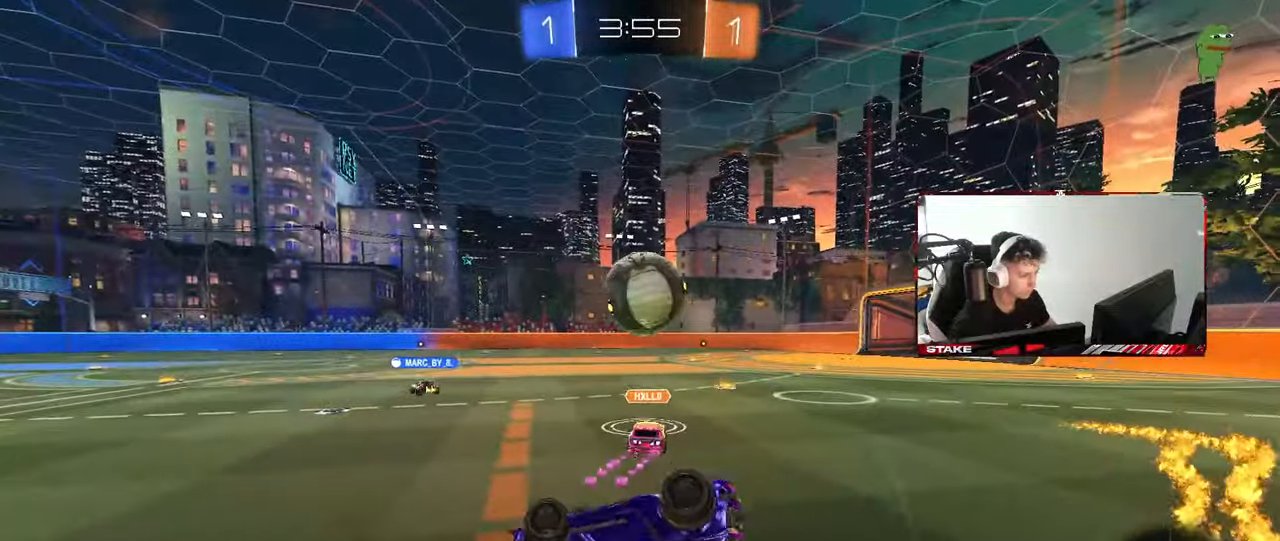
{"keys": ["a", "w"], "mouse": [], "mouse_move": "still", "events": [[250, "w", "down"], [300, "d", "up"], [333, "a", "down"], [333, "shift", "up"]]}
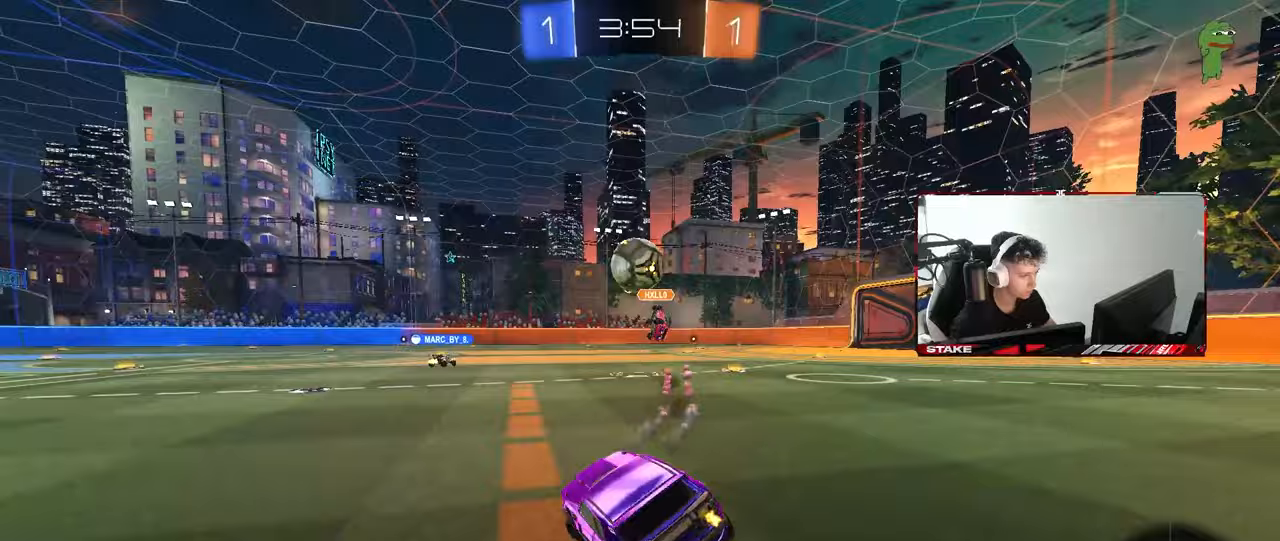
{"keys": ["a", "w"], "mouse": [], "mouse_move": "up-left", "events": [[117, "space", "down"], [300, "space", "up"]]}
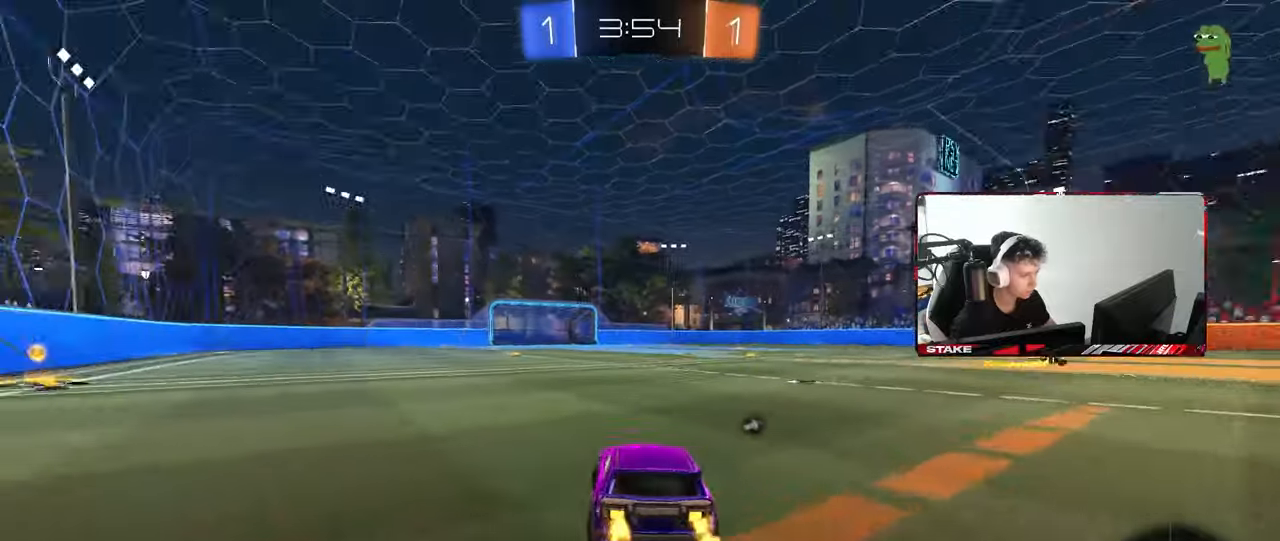
{"keys": ["d", "w"], "mouse": [], "mouse_move": "still", "events": [[183, "a", "up"], [233, "d", "down"], [367, "d", "up"], [500, "d", "down"]]}
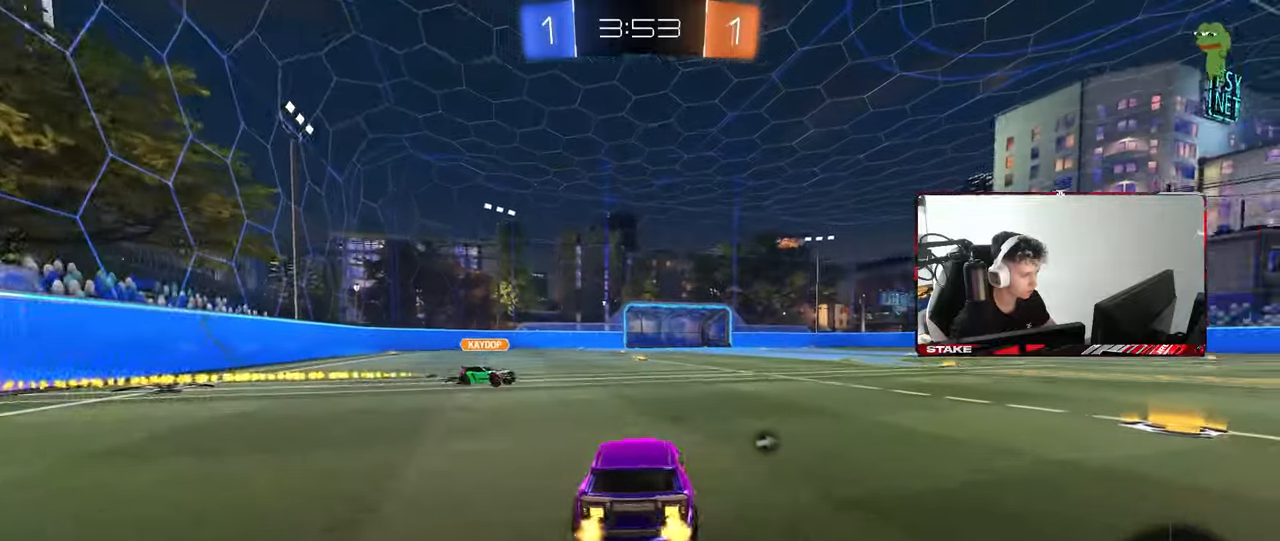
{"keys": ["a", "s", "shift"], "mouse": [], "mouse_move": "up-right", "events": [[150, "mouse_right", "down"], [200, "a", "down"], [200, "d", "up"], [250, "mouse_right", "up"], [250, "shift", "down"], [250, "space", "down"], [283, "mouse_right", "down"], [283, "space", "up"], [333, "s", "down"], [333, "w", "up"], [483, "mouse_right", "up"]]}
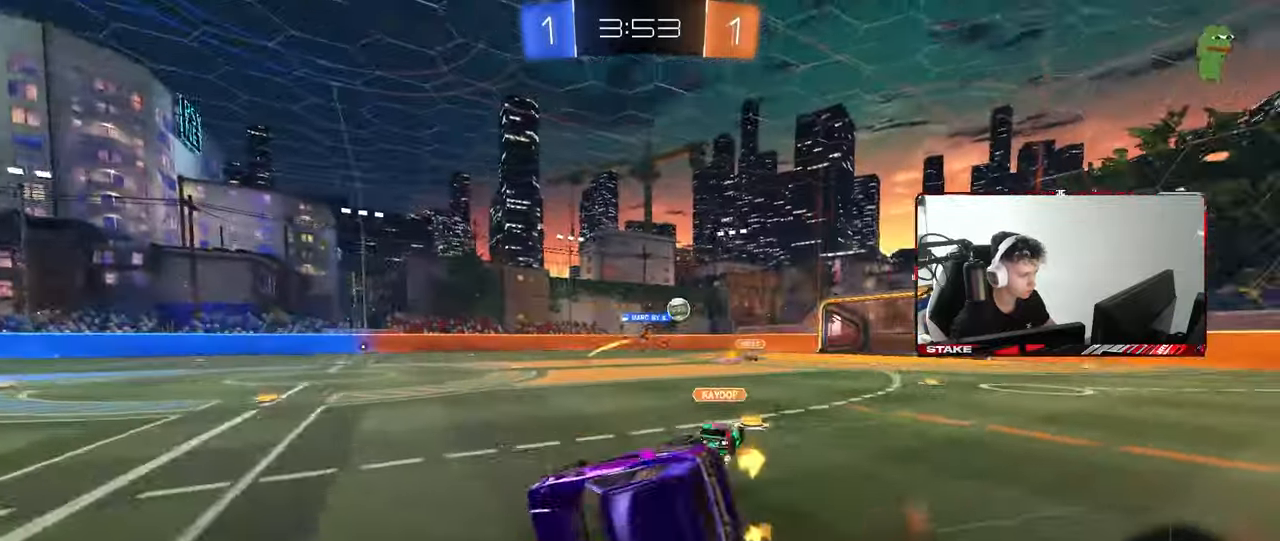
{"keys": ["a", "s", "shift"], "mouse": [], "mouse_move": "still", "events": [[267, "s", "up"], [350, "s", "down"]]}
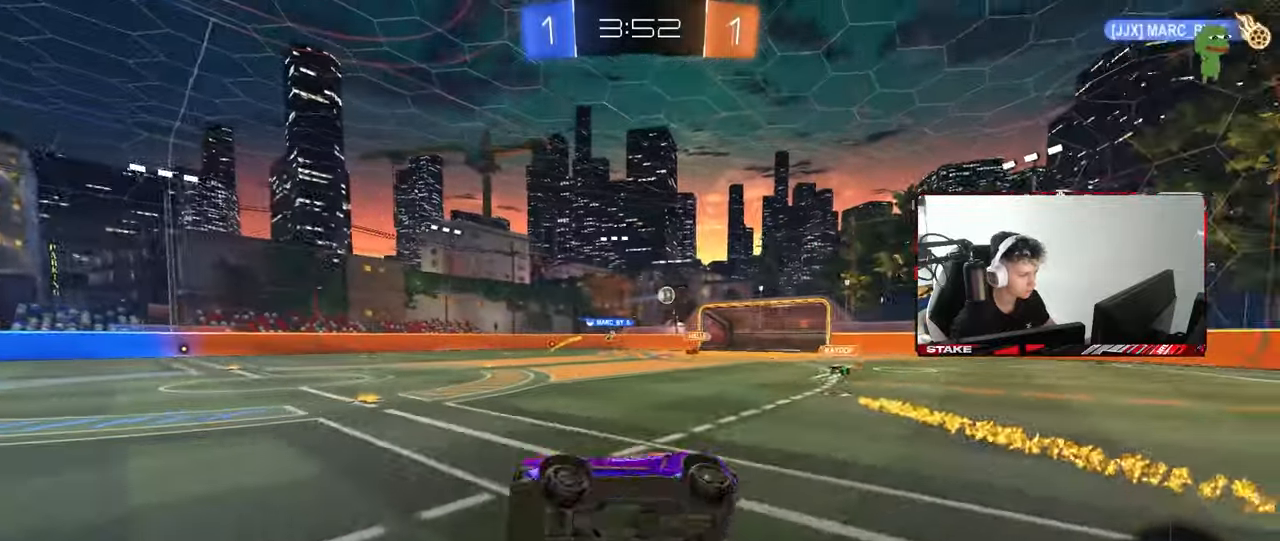
{"keys": ["w"], "mouse": [], "mouse_move": "still", "events": [[33, "s", "up"], [83, "shift", "up"], [183, "a", "up"], [267, "a", "down"], [317, "w", "down"], [367, "a", "up"]]}
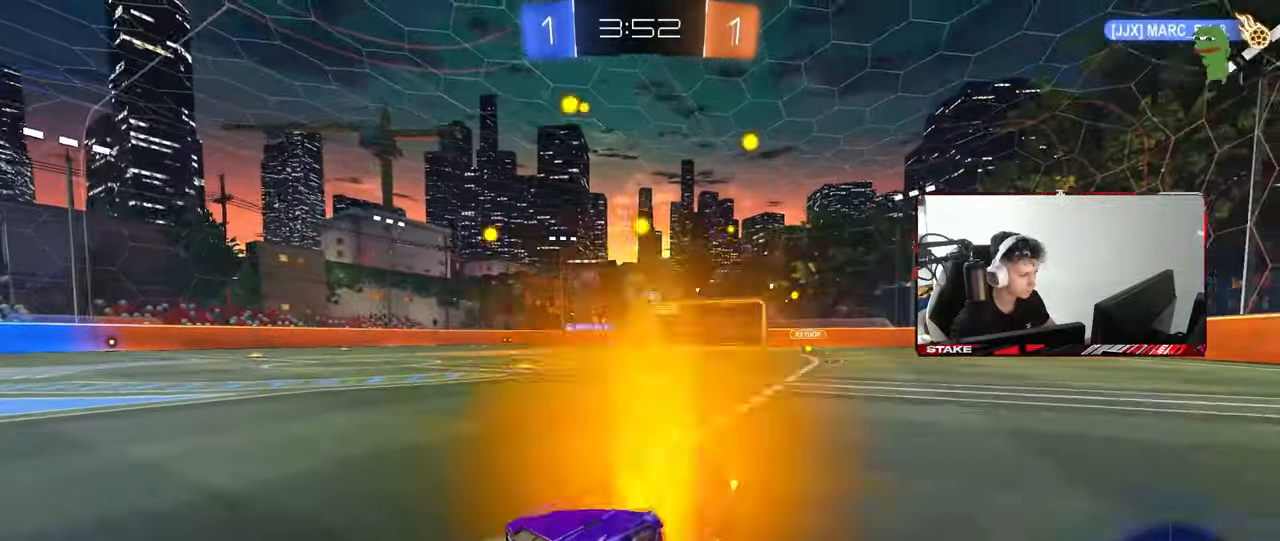
{"keys": ["d", "w"], "mouse": [], "mouse_move": "still", "events": [[17, "d", "down"], [100, "shift", "down"], [150, "shift", "up"]]}
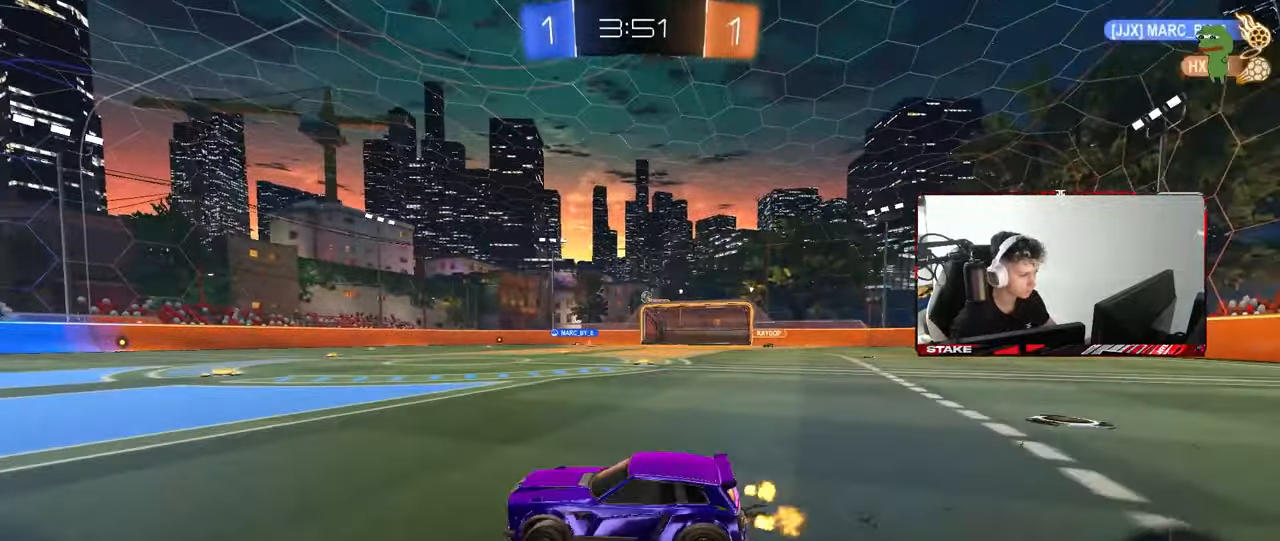
{"keys": ["d", "s", "shift"], "mouse": ["left", "right"], "mouse_move": "down", "events": [[117, "mouse_left", "down"], [167, "d", "up"], [217, "a", "down"], [217, "mouse_right", "down"], [267, "a", "up"], [267, "d", "down"], [300, "mouse_right", "up"], [350, "mouse_right", "down"], [350, "shift", "down"], [400, "s", "down"], [400, "w", "up"]]}
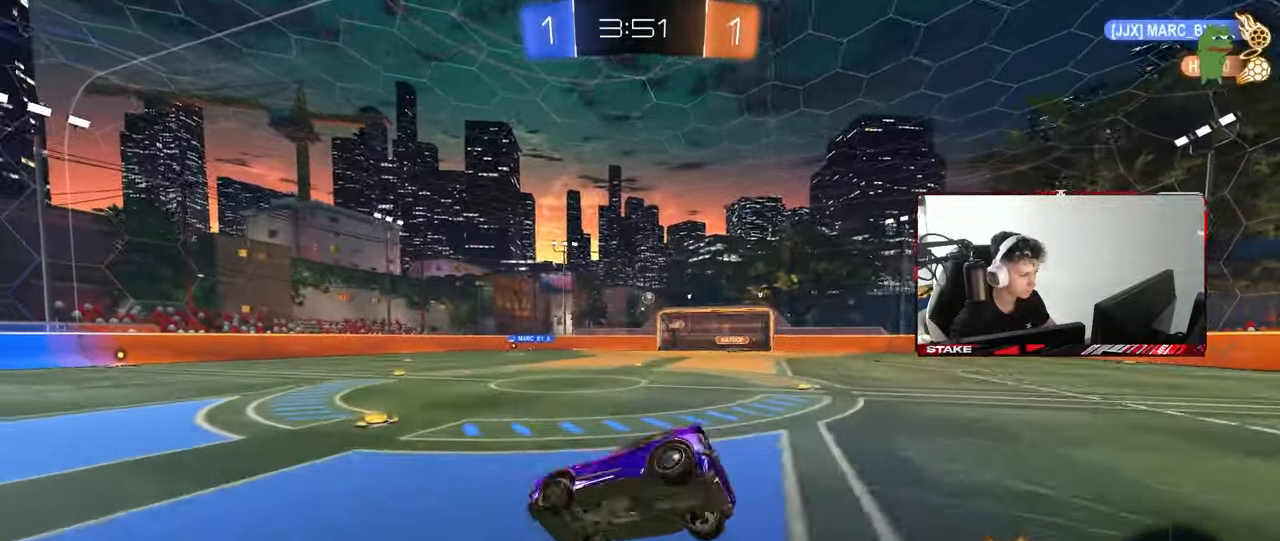
{"keys": ["d", "s", "shift"], "mouse": [], "mouse_move": "still", "events": [[83, "mouse_left", "up"], [83, "mouse_right", "up"], [317, "s", "up"], [367, "s", "down"]]}
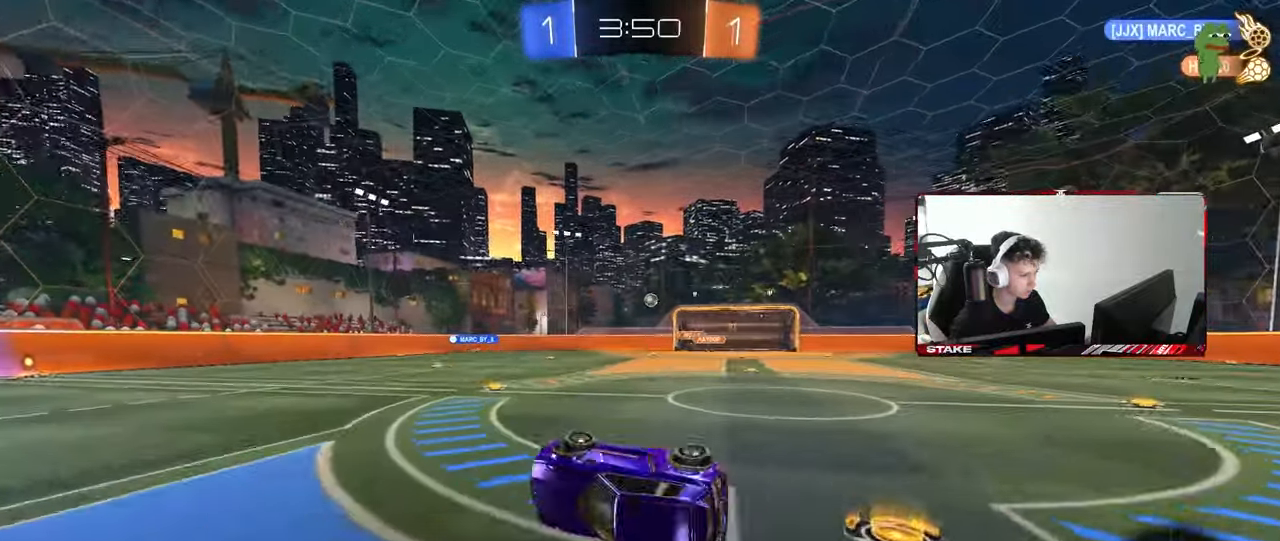
{"keys": ["w"], "mouse": [], "mouse_move": "still", "events": [[100, "shift", "up"], [150, "s", "up"], [200, "d", "up"], [383, "w", "down"]]}
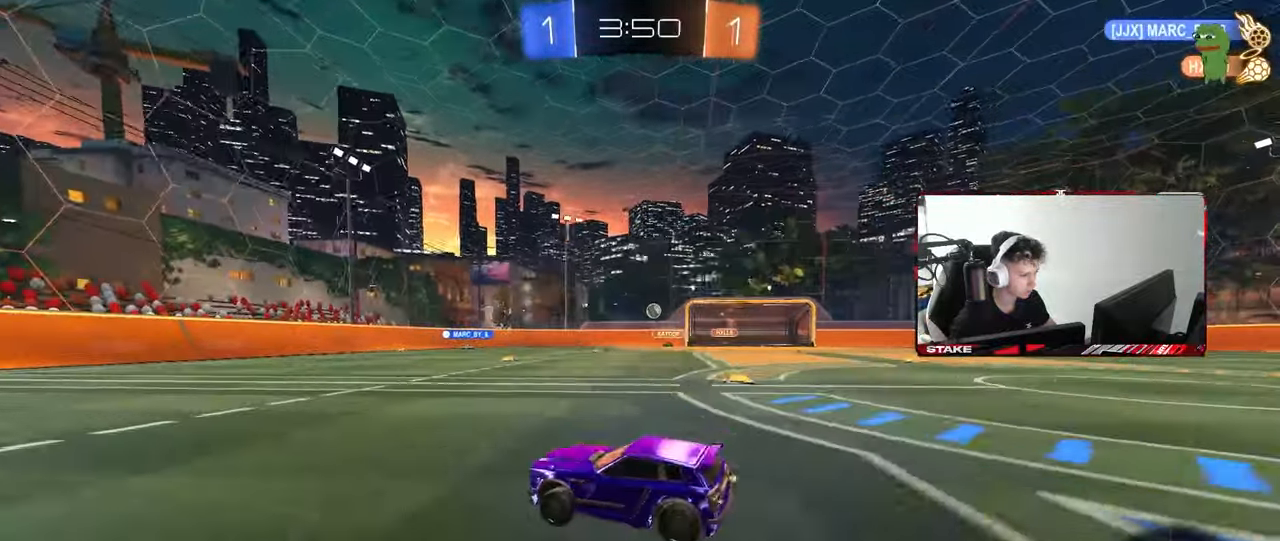
{"keys": ["d", "w"], "mouse": [], "mouse_move": "still", "events": [[350, "d", "down"]]}
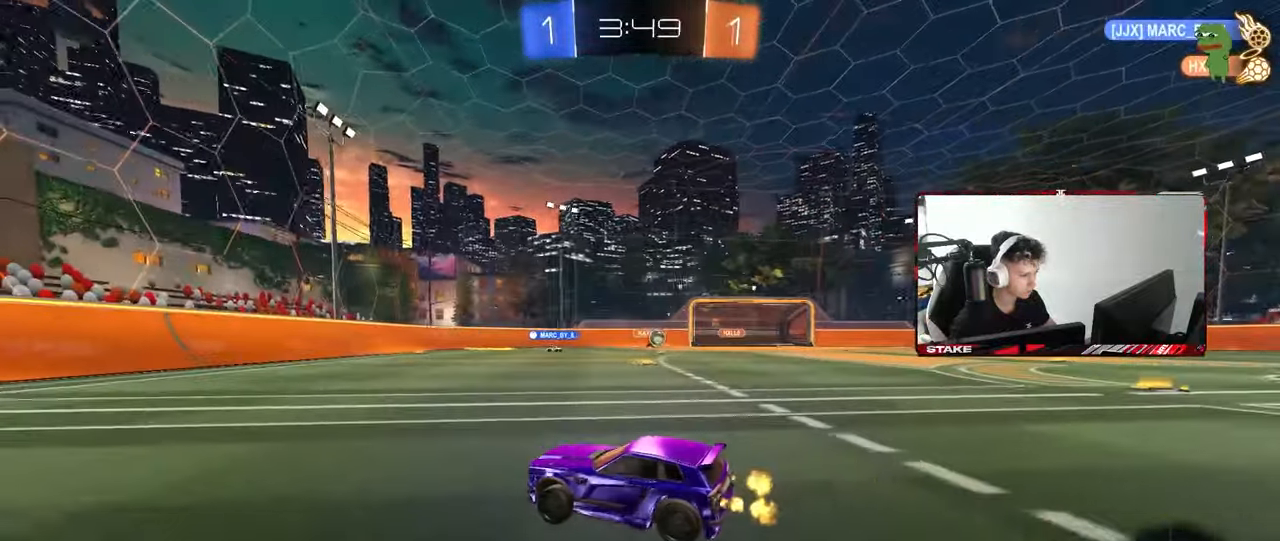
{"keys": ["a", "shift", "w"], "mouse": [], "mouse_move": "still", "events": [[83, "d", "up"], [183, "a", "down"], [233, "shift", "down"], [317, "shift", "up"], [367, "a", "up"], [467, "a", "down"], [467, "shift", "down"]]}
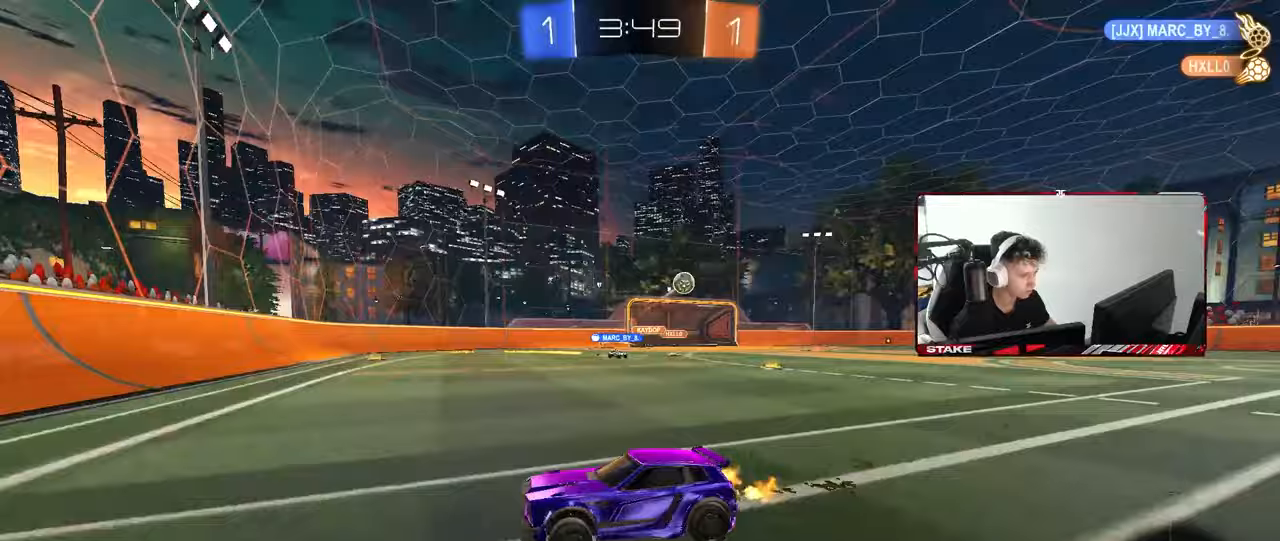
{"keys": ["a", "w"], "mouse": ["left"], "mouse_move": "still", "events": [[17, "mouse_left", "down"], [100, "shift", "up"], [383, "shift", "down"], [433, "shift", "up"]]}
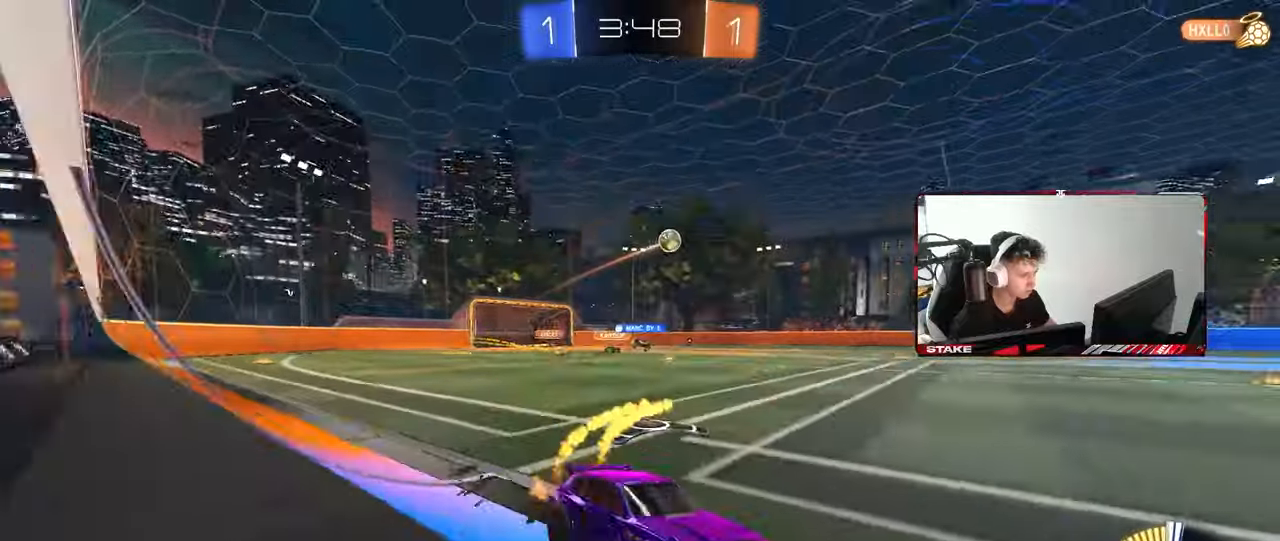
{"keys": ["a", "s", "shift"], "mouse": ["left", "right"], "mouse_move": "down-left", "events": [[300, "mouse_right", "down"], [300, "shift", "down"], [450, "w", "up"], [500, "s", "down"]]}
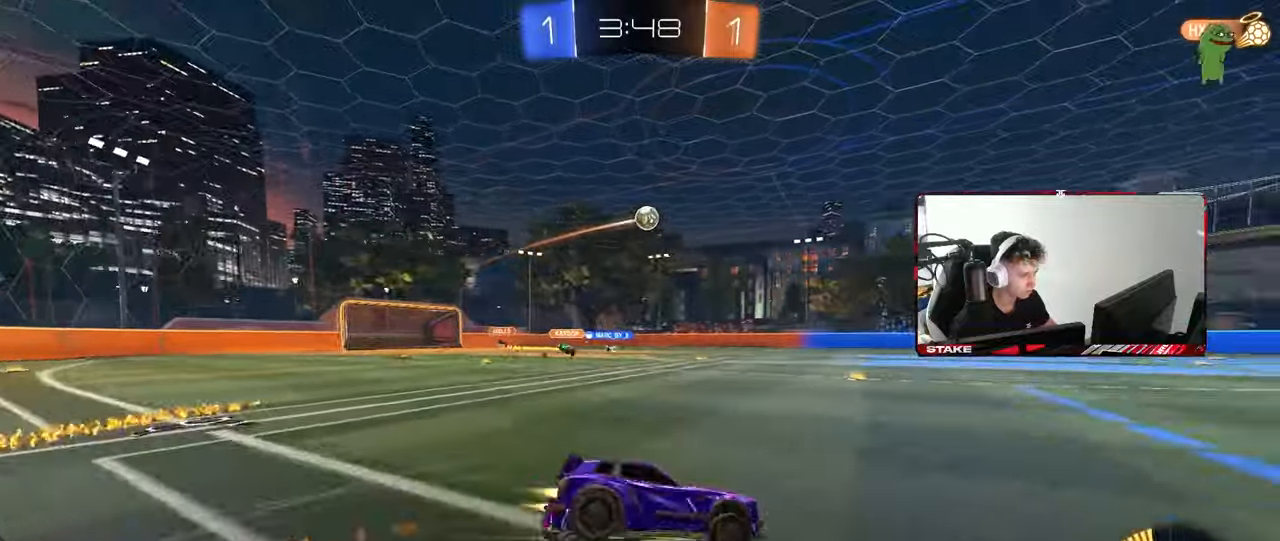
{"keys": ["a", "s", "shift"], "mouse": ["left"], "mouse_move": "still", "events": [[83, "mouse_right", "up"], [233, "s", "up"], [267, "s", "down"], [367, "s", "up"], [417, "s", "down"]]}
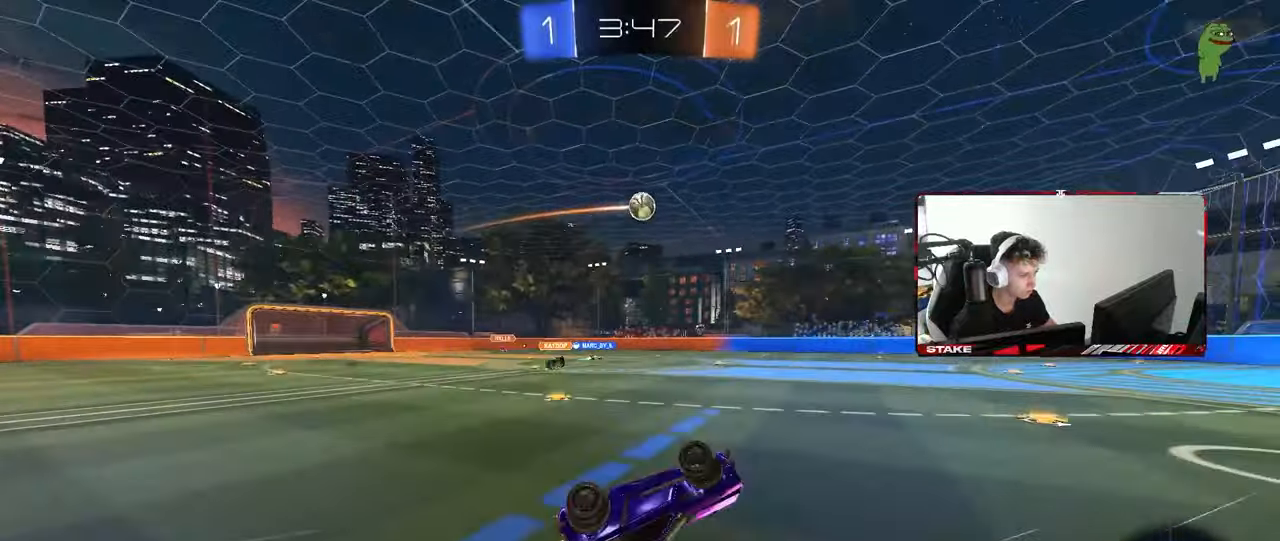
{"keys": ["w"], "mouse": [], "mouse_move": "still", "events": [[150, "mouse_left", "up"], [200, "s", "up"], [200, "shift", "up"], [250, "a", "up"], [383, "w", "down"]]}
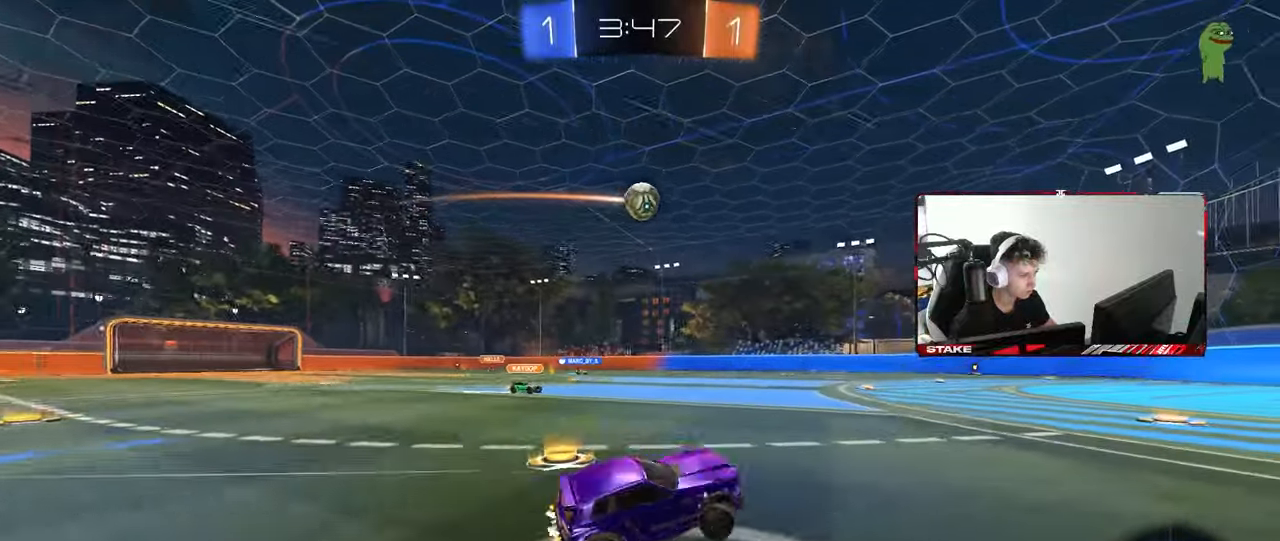
{"keys": ["w"], "mouse": [], "mouse_move": "still", "events": []}
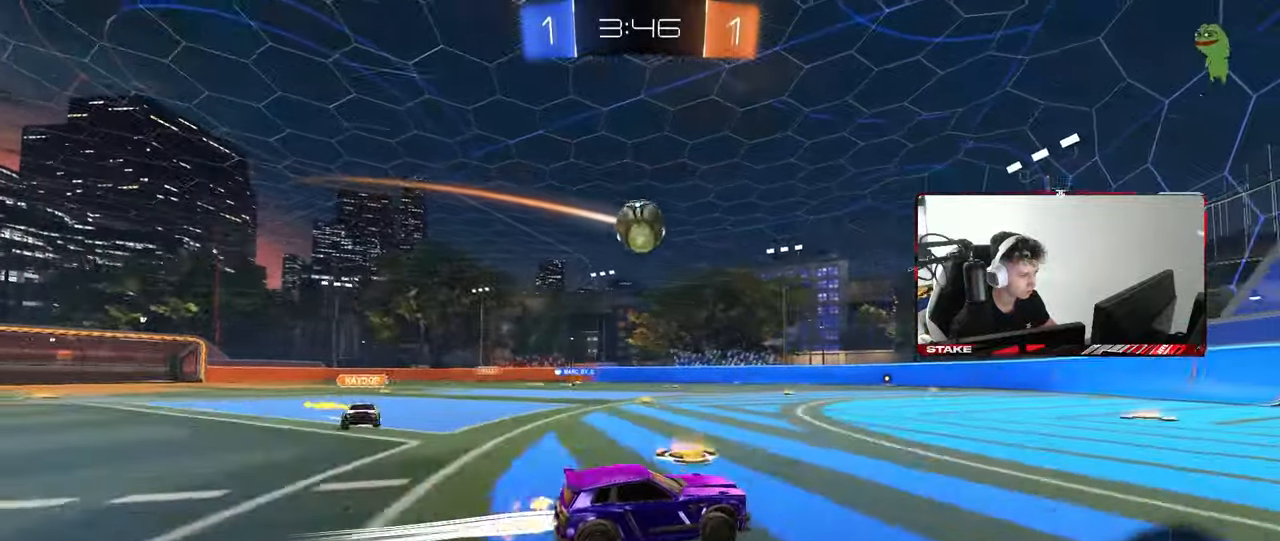
{"keys": ["a", "w"], "mouse": ["left", "right"], "mouse_move": "still", "events": [[33, "a", "down"], [133, "a", "up"], [133, "mouse_left", "down"], [267, "mouse_left", "up"], [317, "a", "down"], [467, "mouse_left", "down"], [467, "mouse_right", "down"]]}
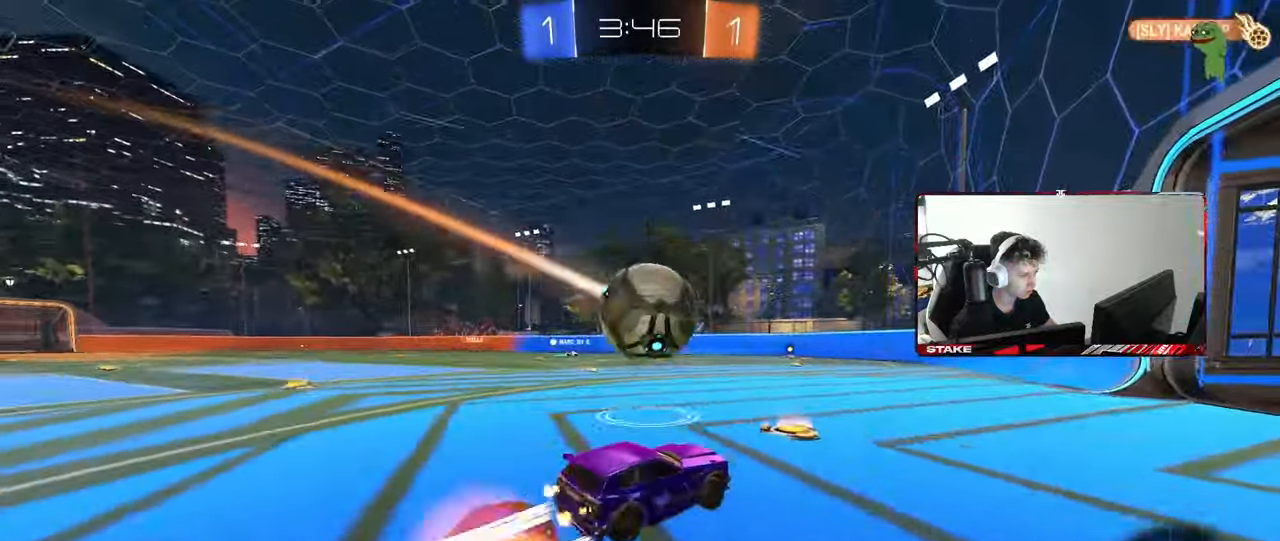
{"keys": ["w"], "mouse": [], "mouse_move": "still", "events": [[17, "a", "up"], [17, "w", "up"], [50, "a", "down"], [100, "mouse_right", "up"], [150, "shift", "down"], [433, "w", "down"], [483, "a", "up"], [483, "mouse_left", "up"], [483, "shift", "up"]]}
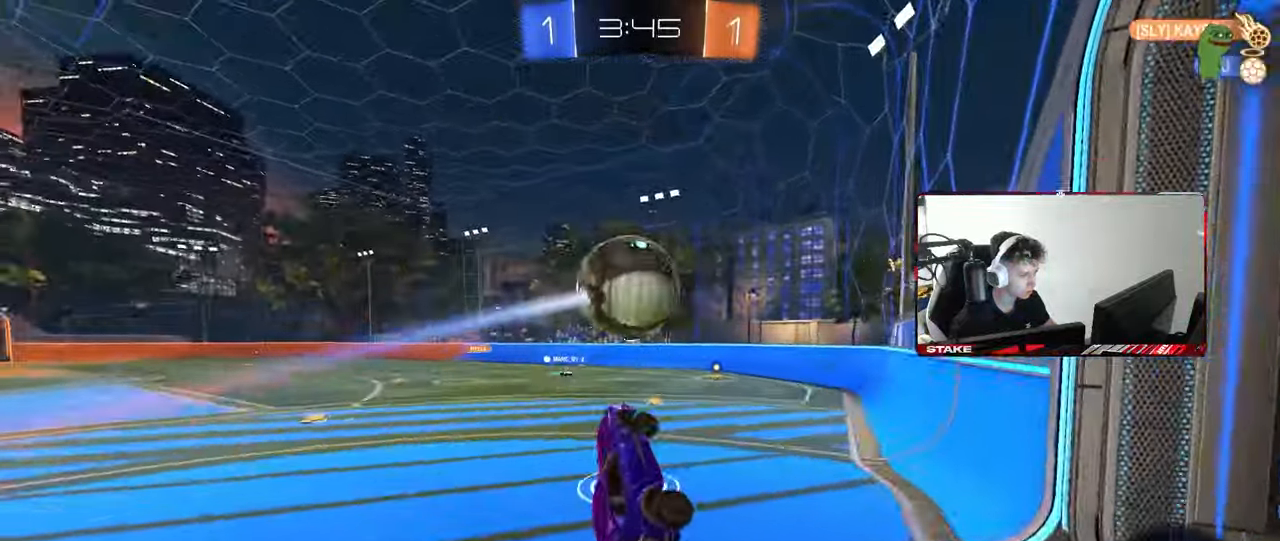
{"keys": ["d", "w"], "mouse": ["left"], "mouse_move": "still", "events": [[67, "w", "up"], [117, "d", "down"], [117, "shift", "down"], [217, "w", "down"], [267, "mouse_left", "down"], [267, "mouse_right", "down"], [267, "shift", "up"], [300, "d", "up"], [400, "mouse_right", "up"], [500, "d", "down"]]}
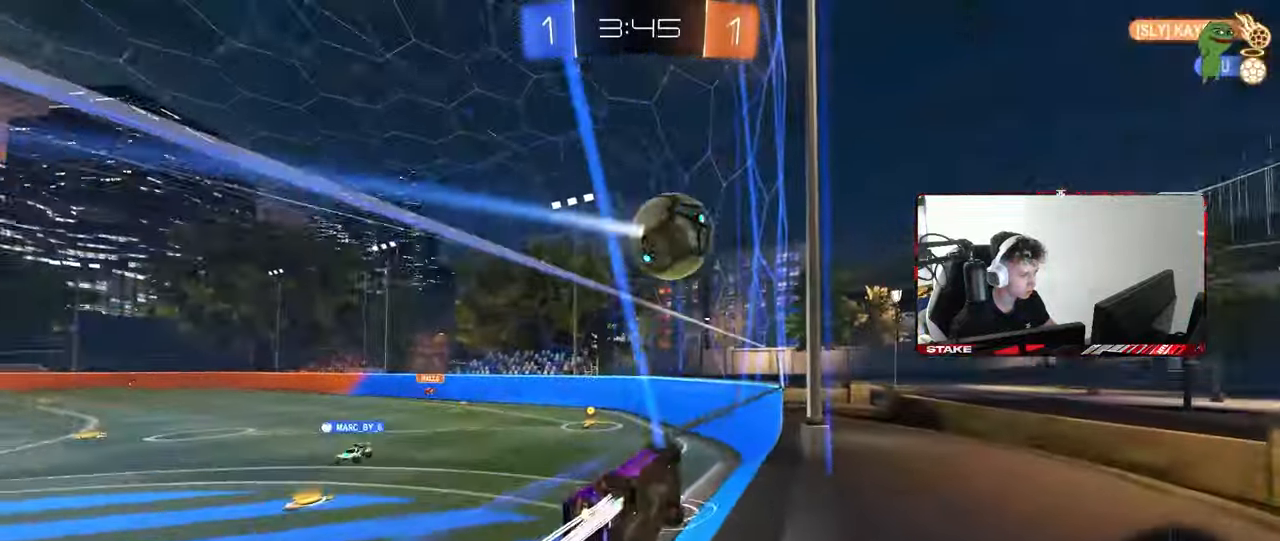
{"keys": ["w"], "mouse": [], "mouse_move": "still", "events": [[83, "d", "up"], [133, "mouse_left", "up"], [183, "a", "down"], [317, "a", "up"]]}
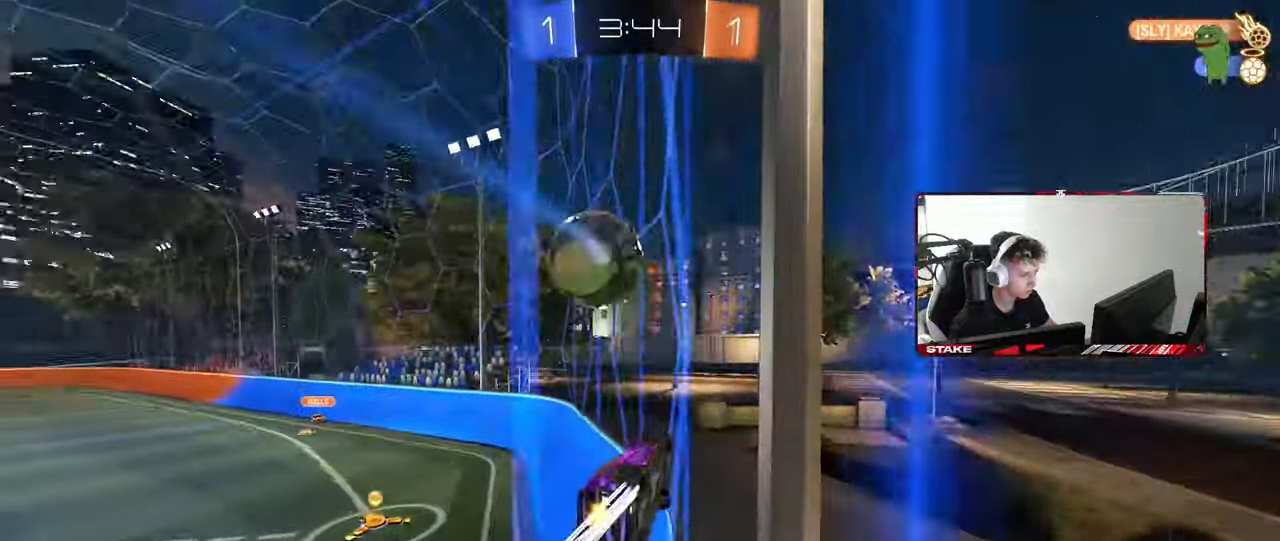
{"keys": ["a", "shift"], "mouse": ["left"], "mouse_move": "still", "events": [[250, "d", "down"], [250, "w", "up"], [300, "mouse_right", "down"], [300, "s", "down"], [333, "a", "down"], [333, "mouse_left", "down"], [383, "a", "up"], [383, "d", "up"], [433, "a", "down"], [433, "mouse_right", "up"], [433, "s", "up"], [433, "shift", "down"]]}
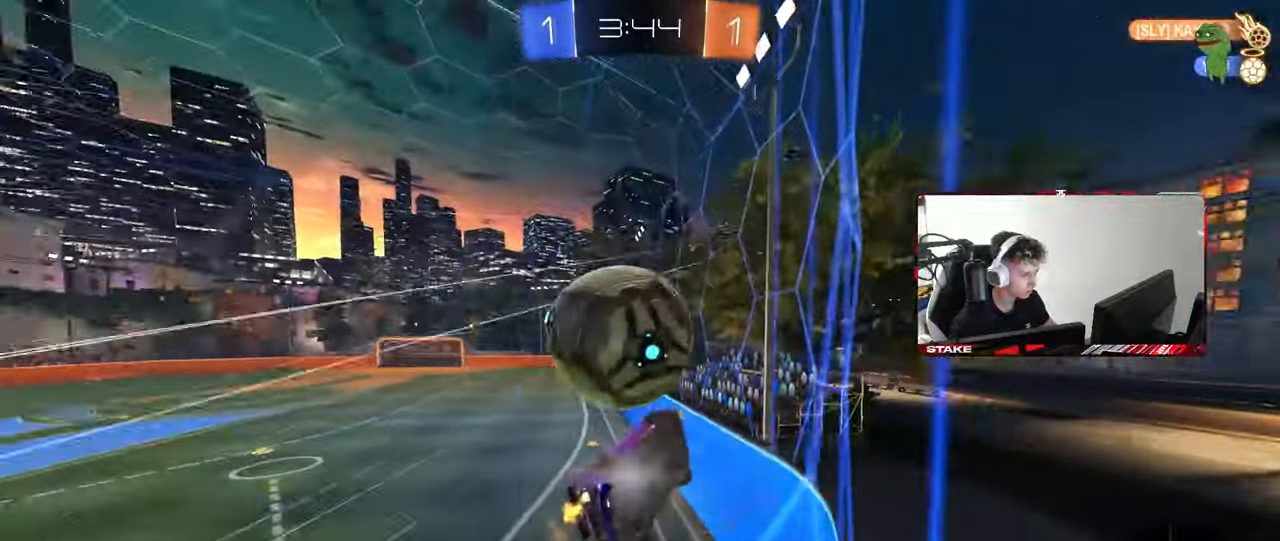
{"keys": ["a", "shift", "w"], "mouse": [], "mouse_move": "up", "events": [[33, "w", "down"], [67, "mouse_right", "down"], [67, "s", "down"], [117, "mouse_left", "up"], [117, "w", "up"], [167, "mouse_right", "up"], [250, "s", "up"], [350, "w", "down"]]}
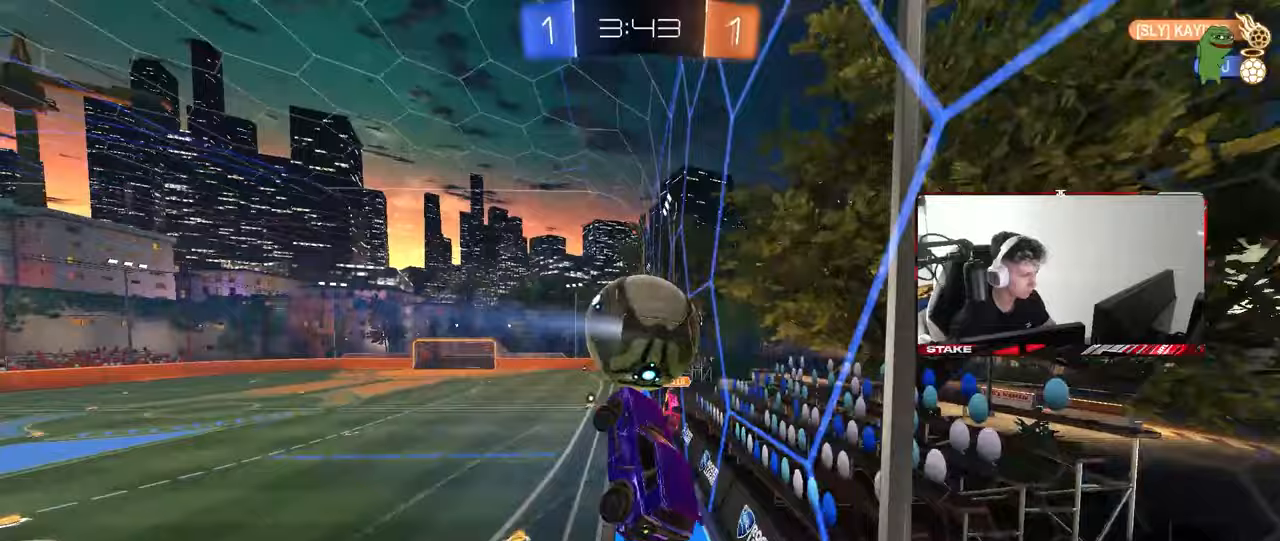
{"keys": ["w"], "mouse": ["left"], "mouse_move": "still", "events": [[233, "mouse_left", "down"], [267, "shift", "up"], [467, "a", "up"]]}
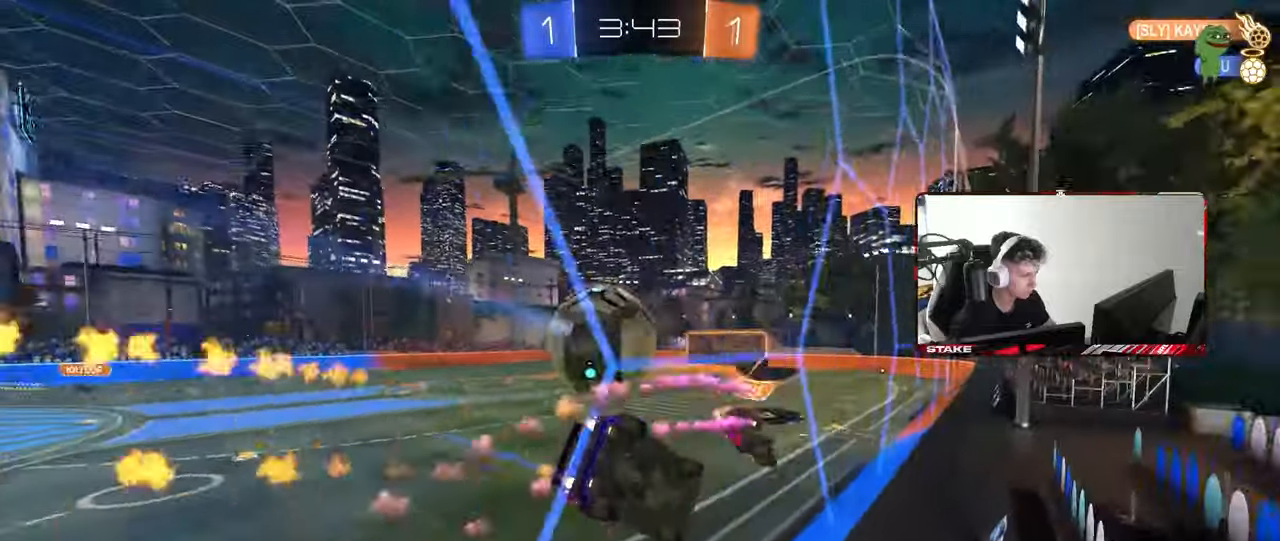
{"keys": ["d", "w"], "mouse": [], "mouse_move": "still", "events": [[17, "d", "down"], [150, "d", "up"], [250, "a", "down"], [250, "mouse_left", "up"], [333, "a", "up"], [383, "d", "down"]]}
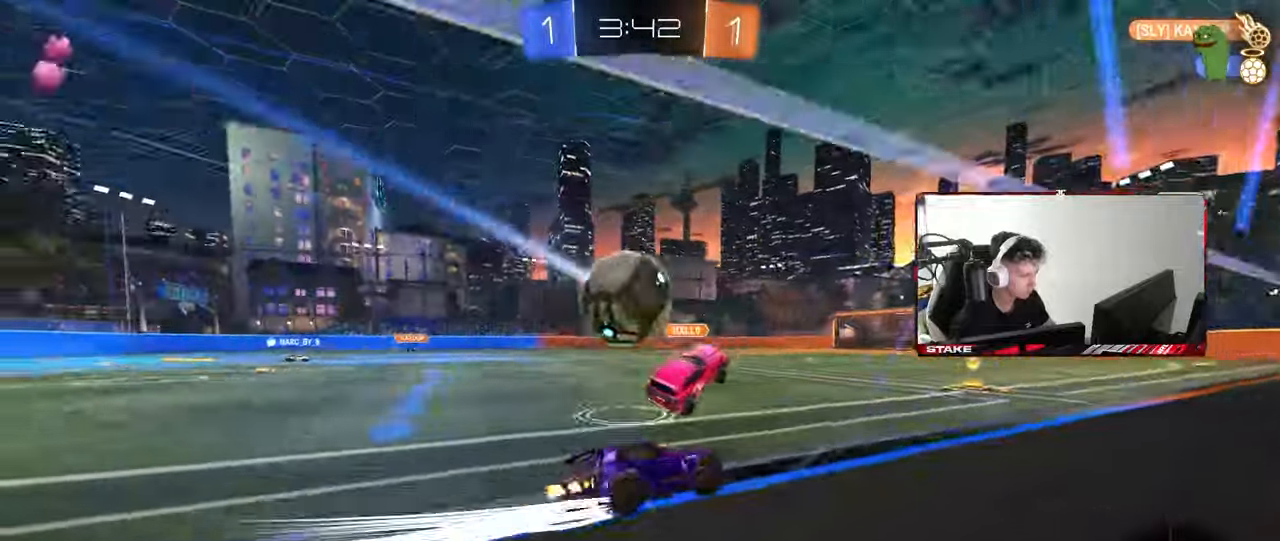
{"keys": ["a", "w"], "mouse": [], "mouse_move": "still", "events": [[67, "d", "up"], [117, "a", "down"], [117, "mouse_left", "down"], [267, "a", "up"], [267, "mouse_left", "up"], [350, "a", "down"], [350, "shift", "down"], [450, "shift", "up"]]}
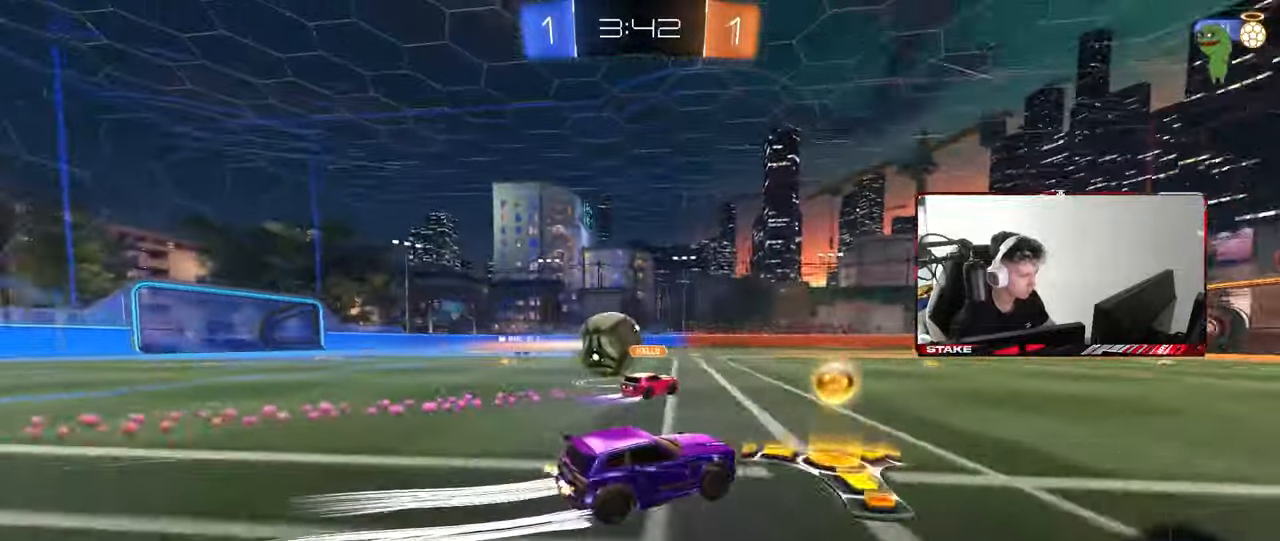
{"keys": ["a", "w"], "mouse": [], "mouse_move": "still", "events": [[67, "mouse_left", "down"], [367, "mouse_left", "up"]]}
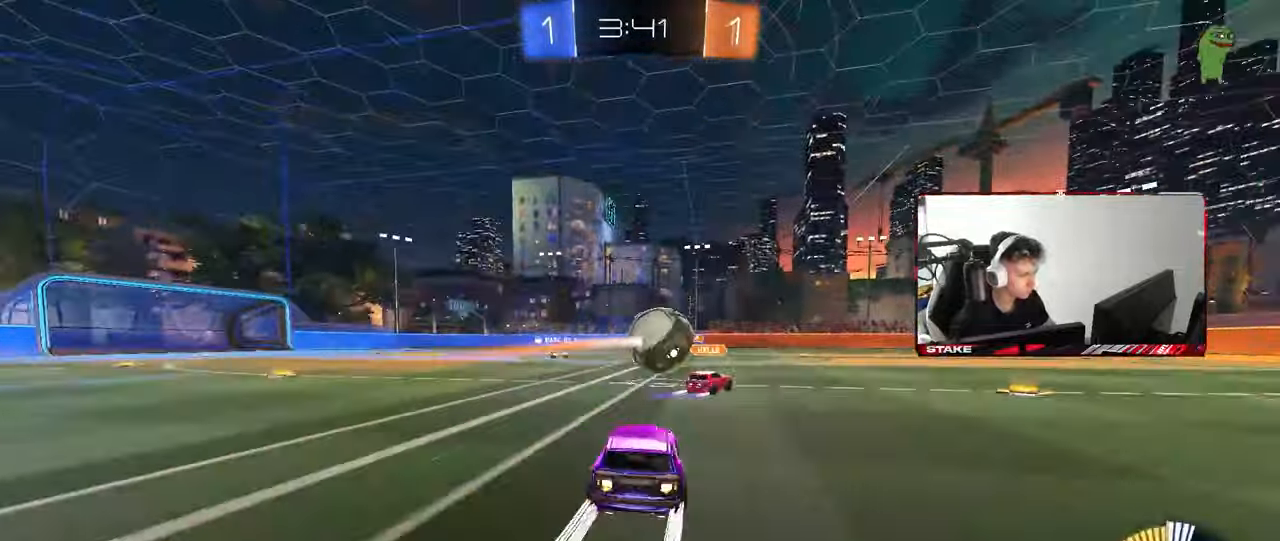
{"keys": ["w"], "mouse": [], "mouse_move": "still", "events": [[17, "a", "up"]]}